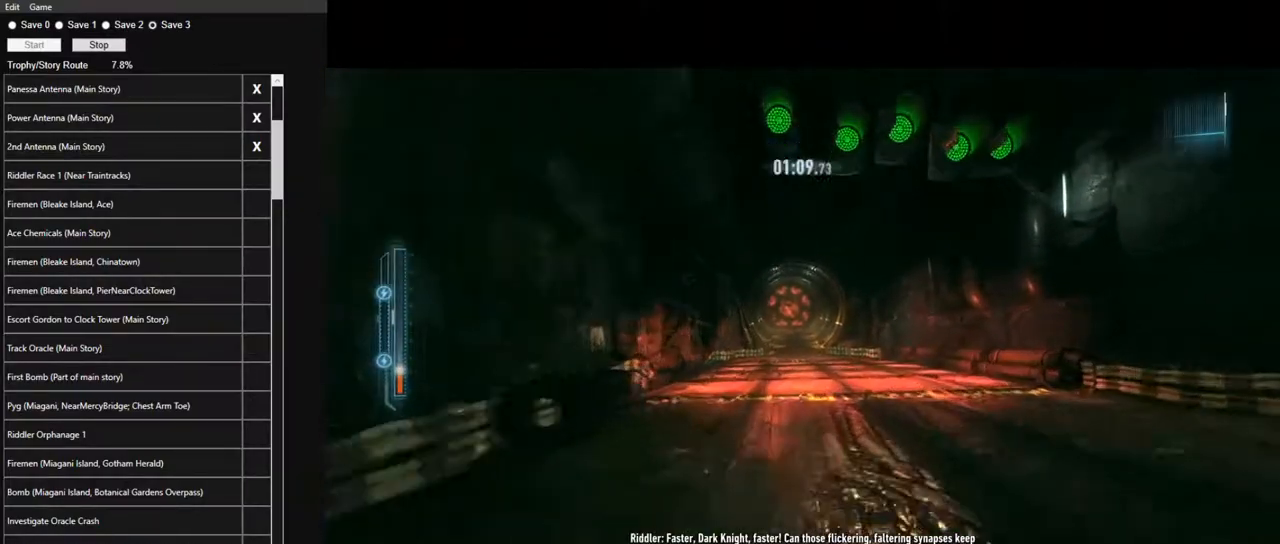
Gameplay with keyboard and mouse; each line is a JSON object with the keys and mouse buttons held at the frame after it. "events" lists presses ("down") and releases ("up") of "1", "2", "3", "4", "5", "a", "alt", "c", "caps_lock", "ctrl", "d", "e", "f", "g", "q", "r", "s", "shift", "space", "t", "tab", "v", "w", "x", "z" and "mouse_wheel" between this image and that frame as [ms after this image, input, new state], when the widget could be followed in between. "mouse_wheel" = the "wheel" button of the "mouse" list. No other keys are recorded. "wheel" means that the mouse wheel is clicked or scrolled. Not read: mouse_move.
{"keys": ["w"], "mouse": [], "events": [[200, "a", "down"], [250, "a", "up"]]}
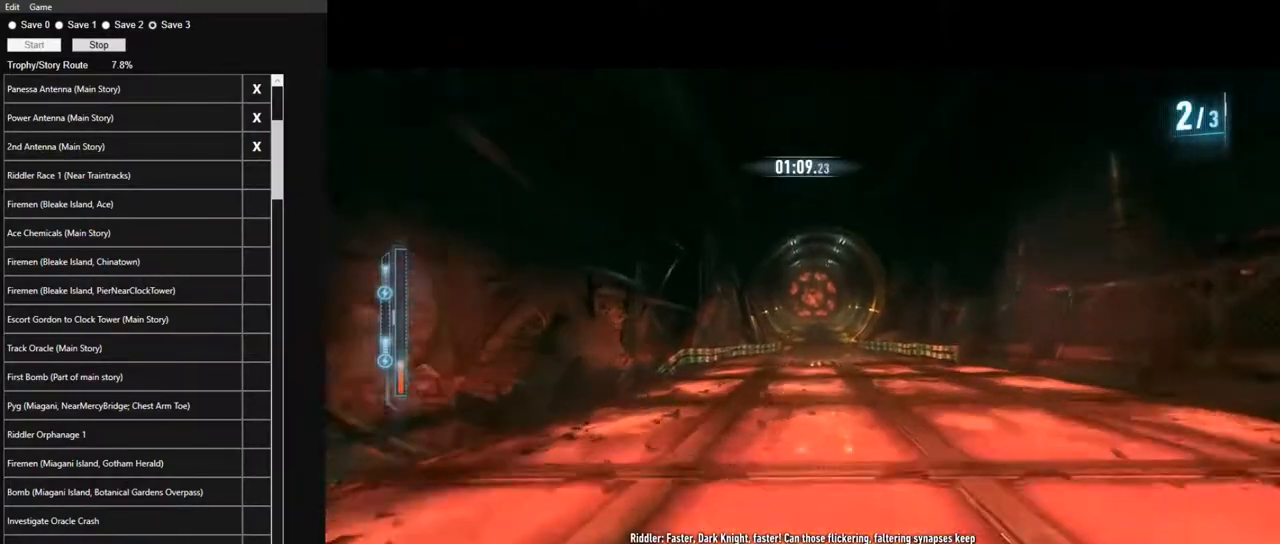
{"keys": ["w"], "mouse": [], "events": [[133, "d", "down"], [167, "d", "up"]]}
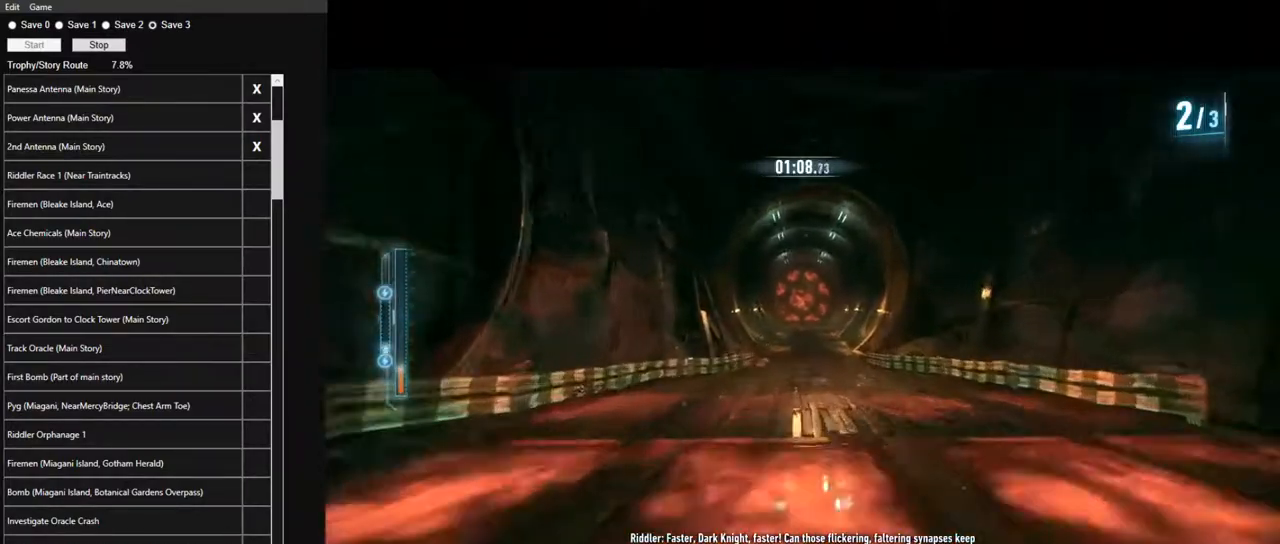
{"keys": ["w"], "mouse": [], "events": []}
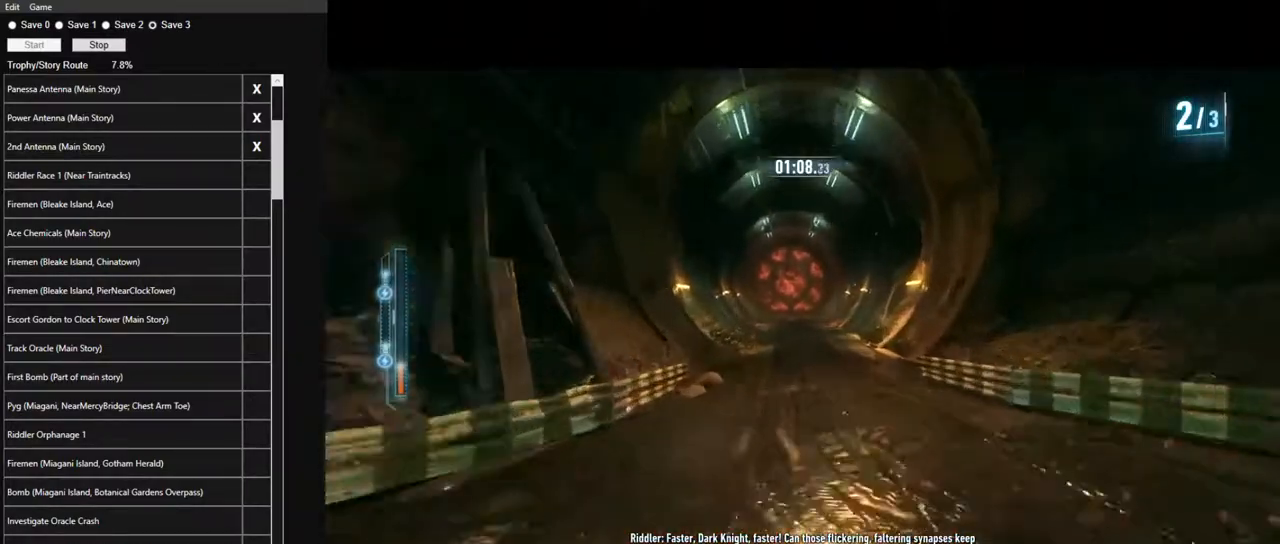
{"keys": ["w"], "mouse": [], "events": []}
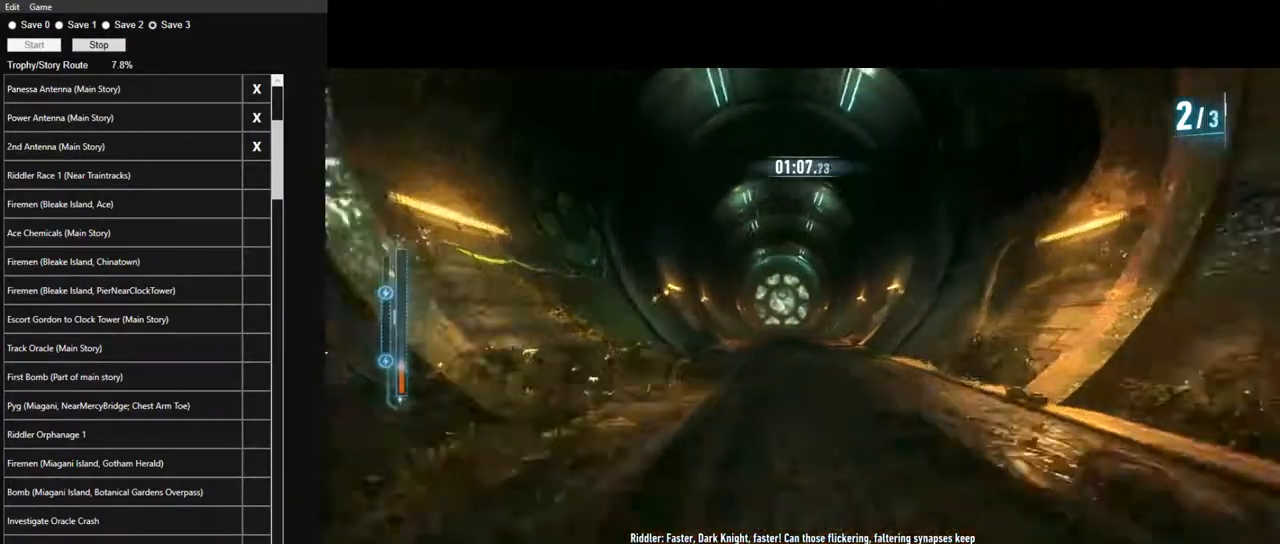
{"keys": ["w"], "mouse": [], "events": [[267, "a", "down"], [317, "a", "up"]]}
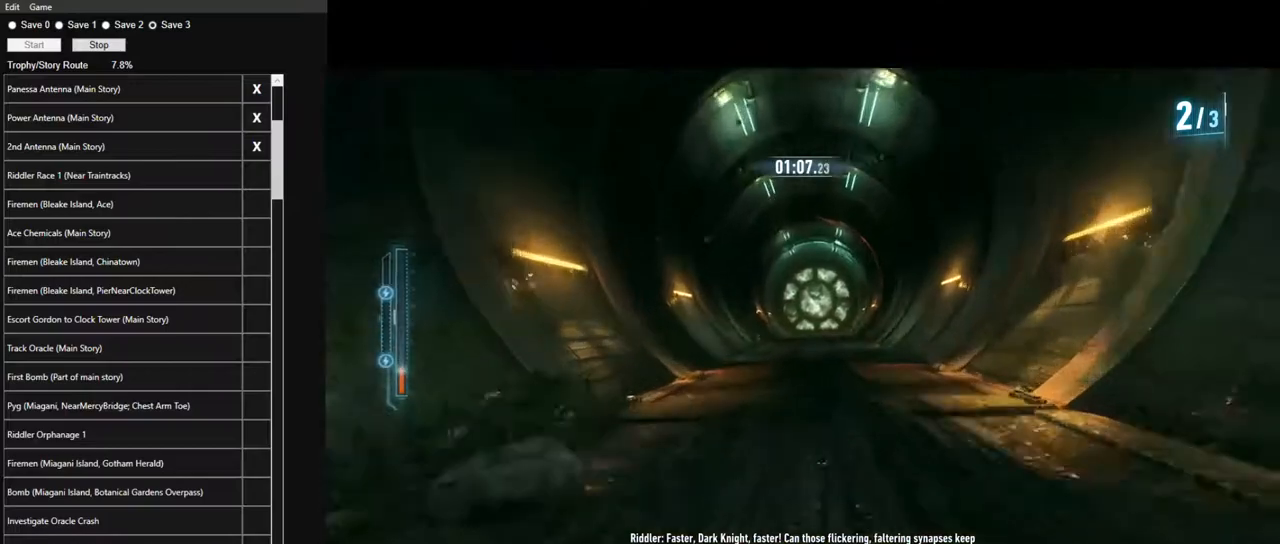
{"keys": ["w"], "mouse": [], "events": [[100, "d", "down"], [183, "d", "up"]]}
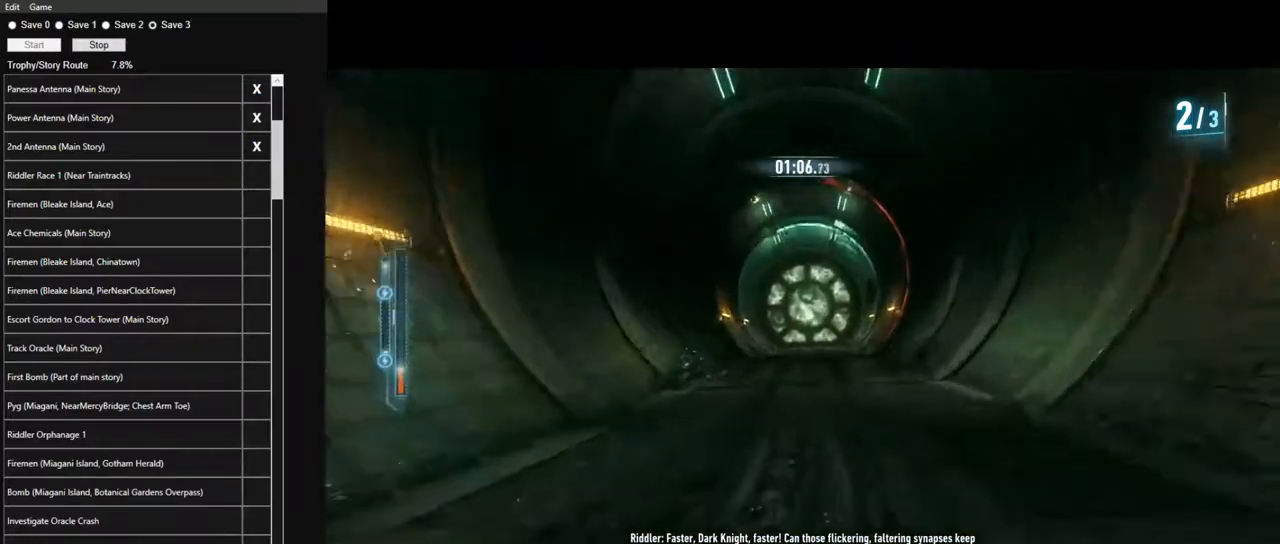
{"keys": ["w"], "mouse": [], "events": []}
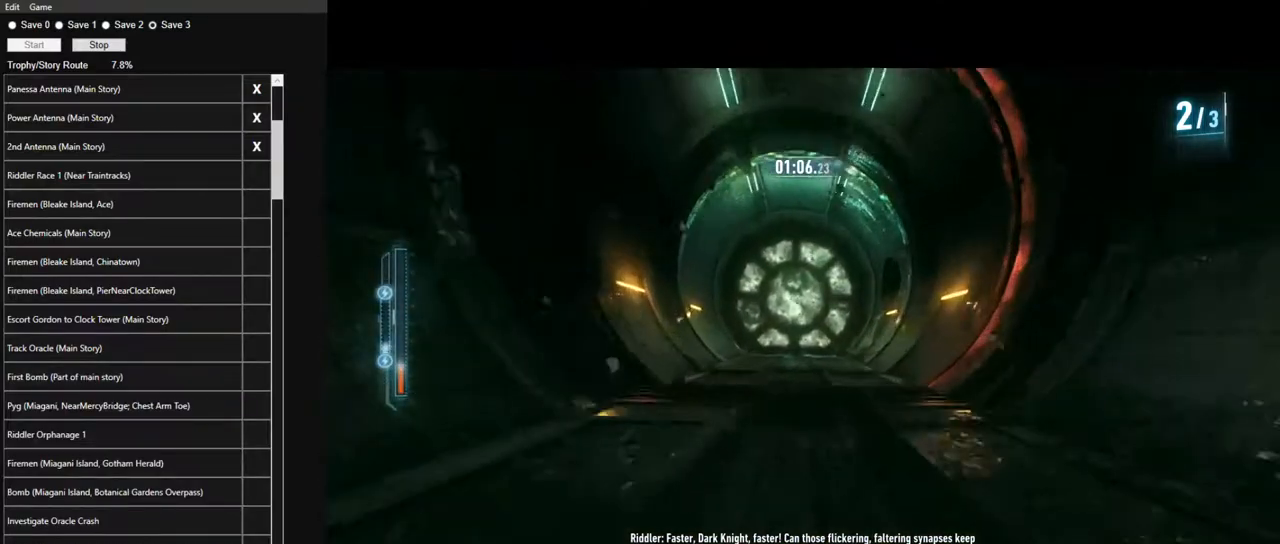
{"keys": ["w"], "mouse": [], "events": [[167, "a", "down"], [217, "a", "up"]]}
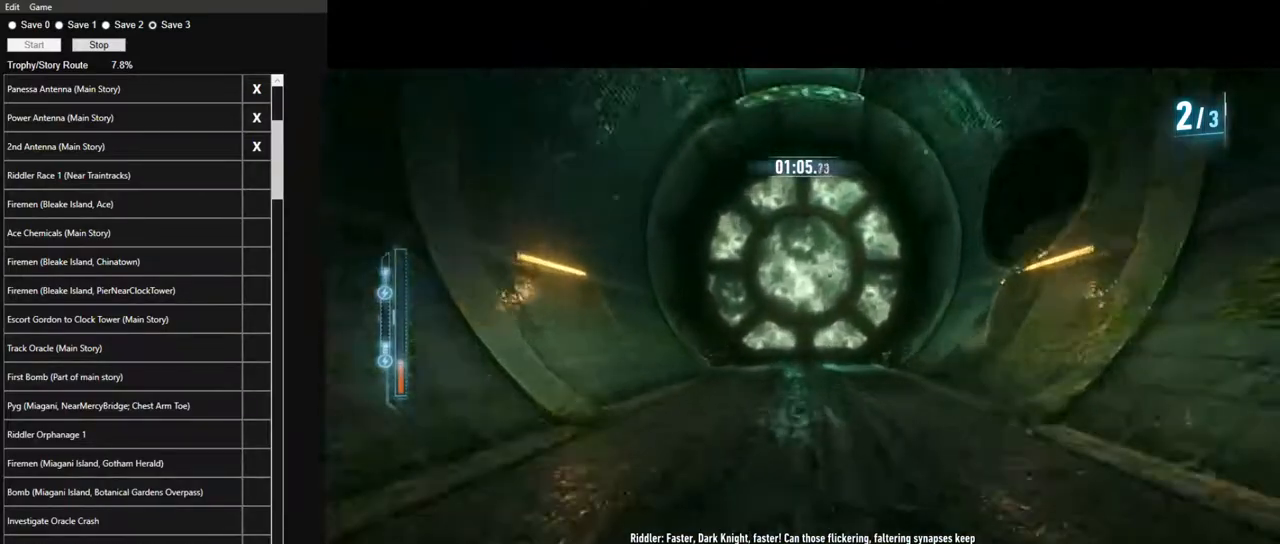
{"keys": ["w"], "mouse": [], "events": []}
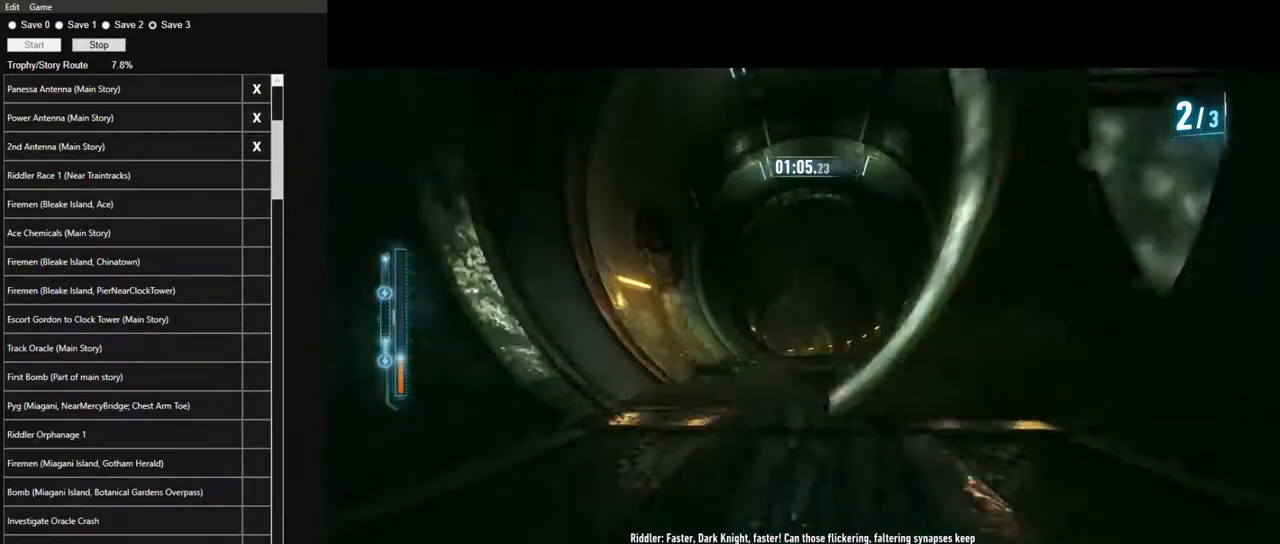
{"keys": ["w"], "mouse": [], "events": [[433, "d", "down"], [483, "d", "up"]]}
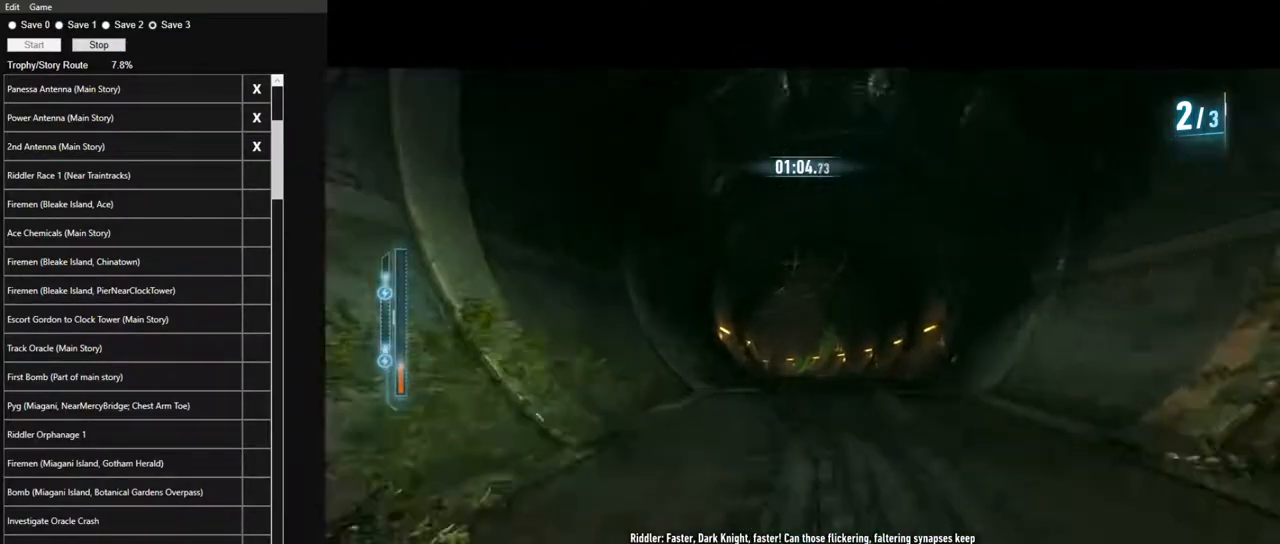
{"keys": ["w"], "mouse": [], "events": [[367, "a", "down"], [450, "a", "up"]]}
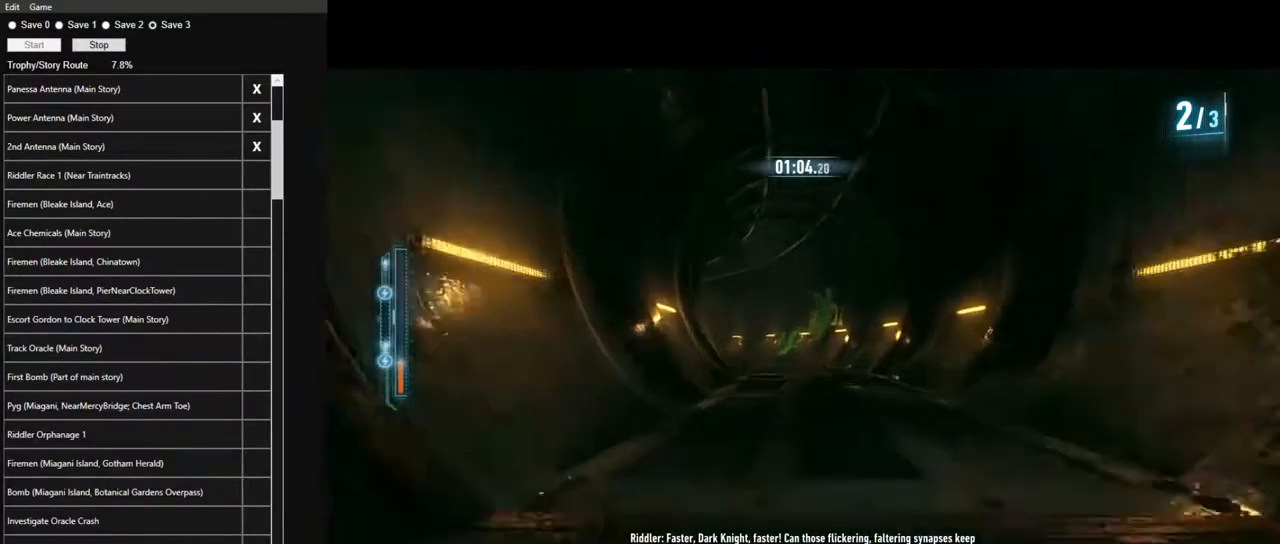
{"keys": ["w"], "mouse": [], "events": [[233, "a", "down"], [333, "a", "up"]]}
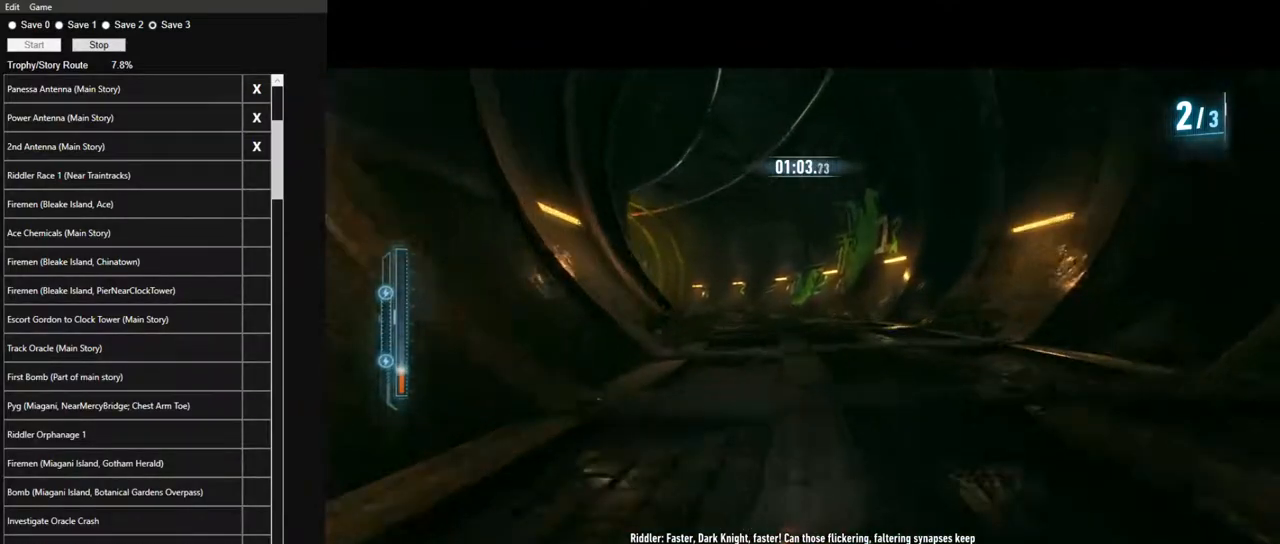
{"keys": ["w"], "mouse": [], "events": [[67, "a", "down"], [300, "a", "up"]]}
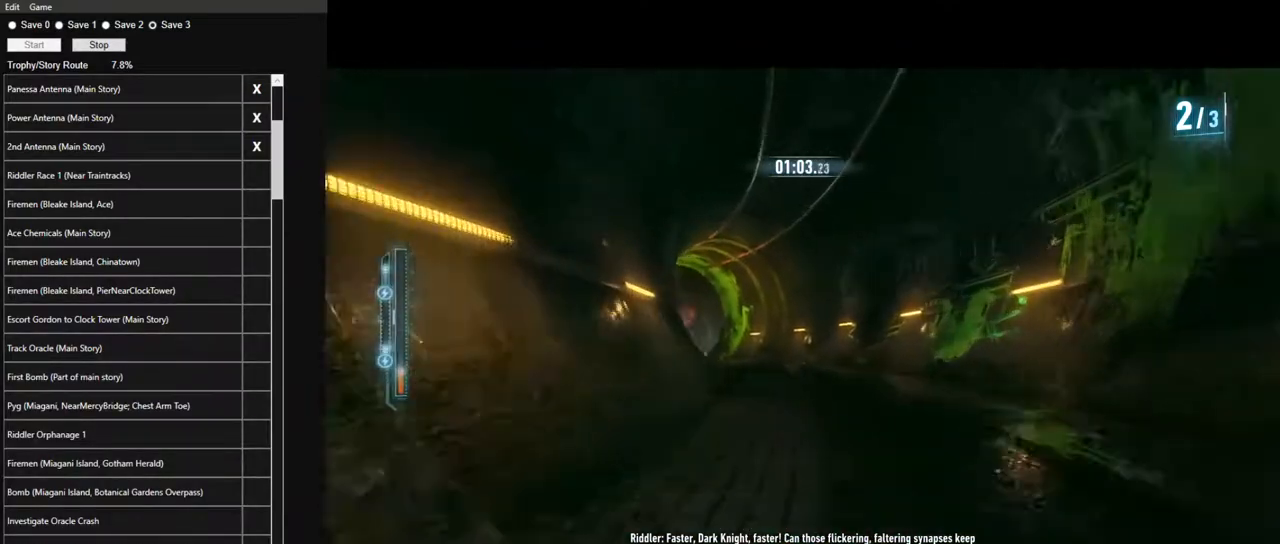
{"keys": ["w"], "mouse": [], "events": [[317, "a", "down"], [450, "a", "up"]]}
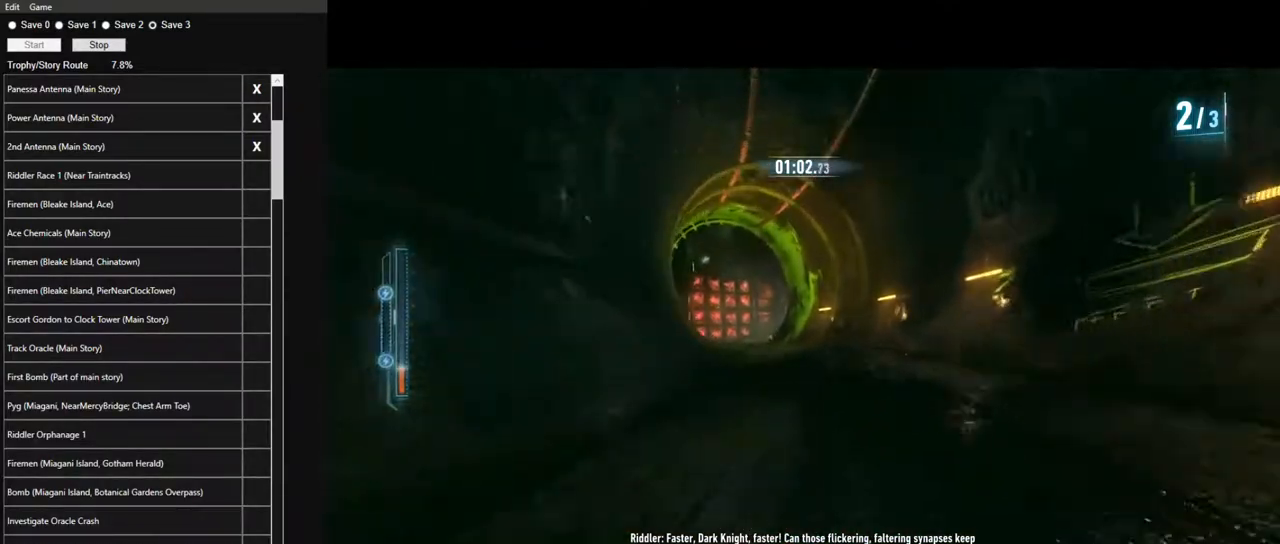
{"keys": ["a", "w"], "mouse": [], "events": [[467, "a", "down"]]}
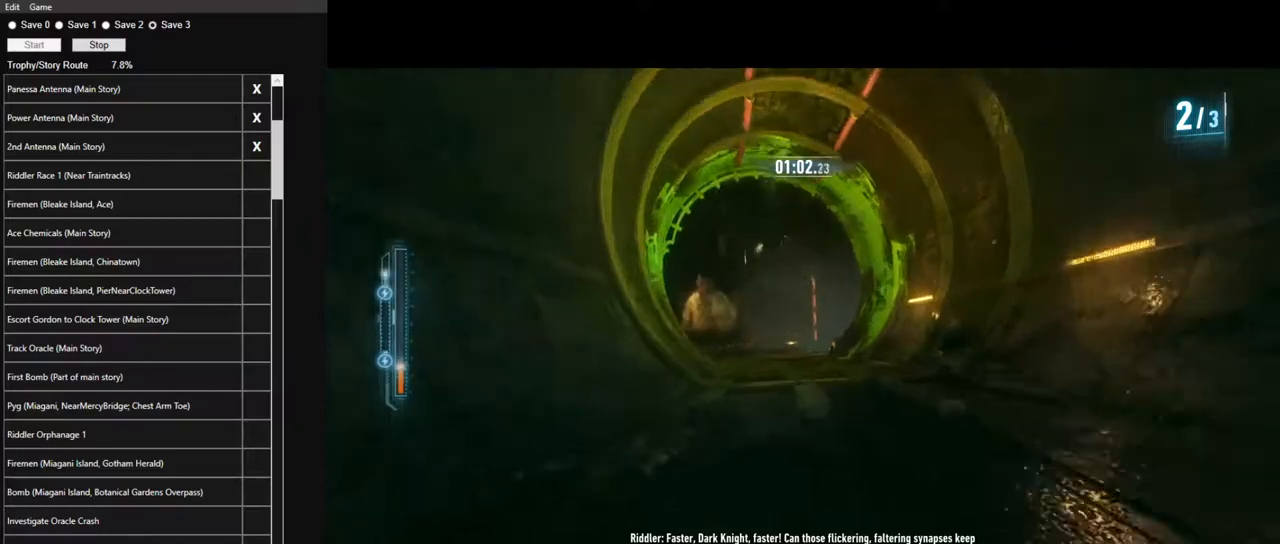
{"keys": ["w"], "mouse": [], "events": [[17, "a", "up"], [400, "d", "down"], [433, "d", "up"]]}
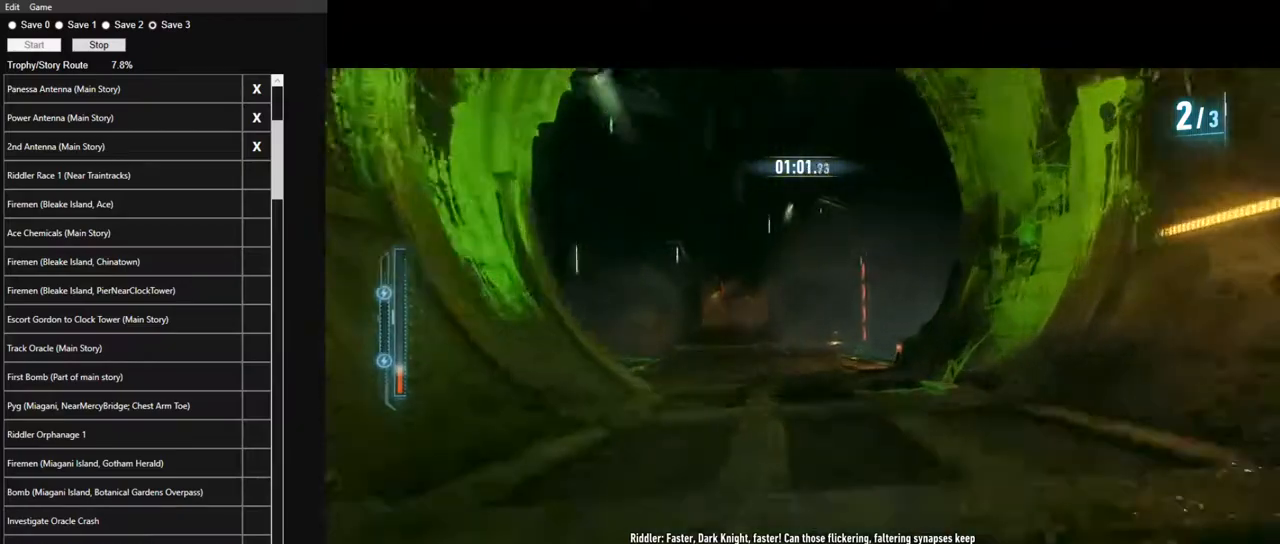
{"keys": ["w"], "mouse": [], "events": [[317, "d", "down"], [400, "d", "up"]]}
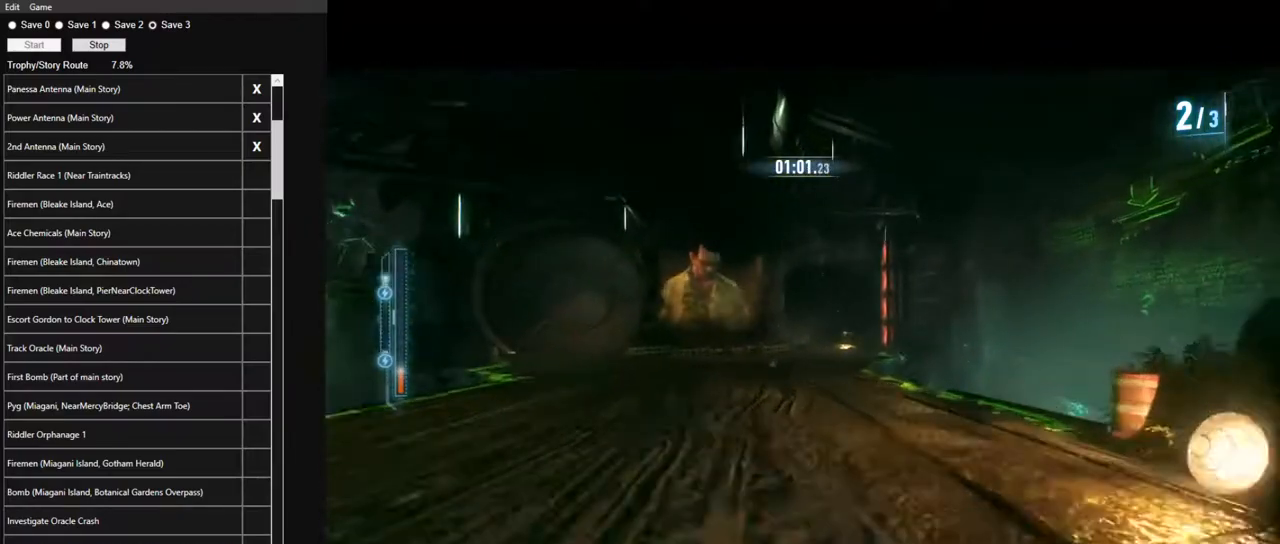
{"keys": ["w"], "mouse": [], "events": []}
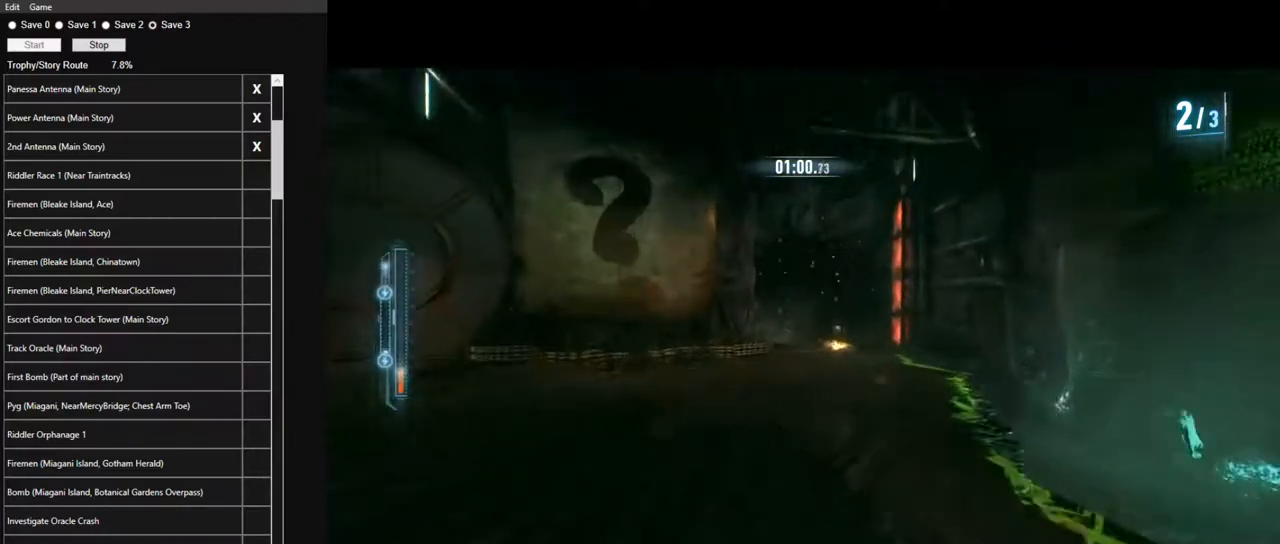
{"keys": ["w"], "mouse": [], "events": []}
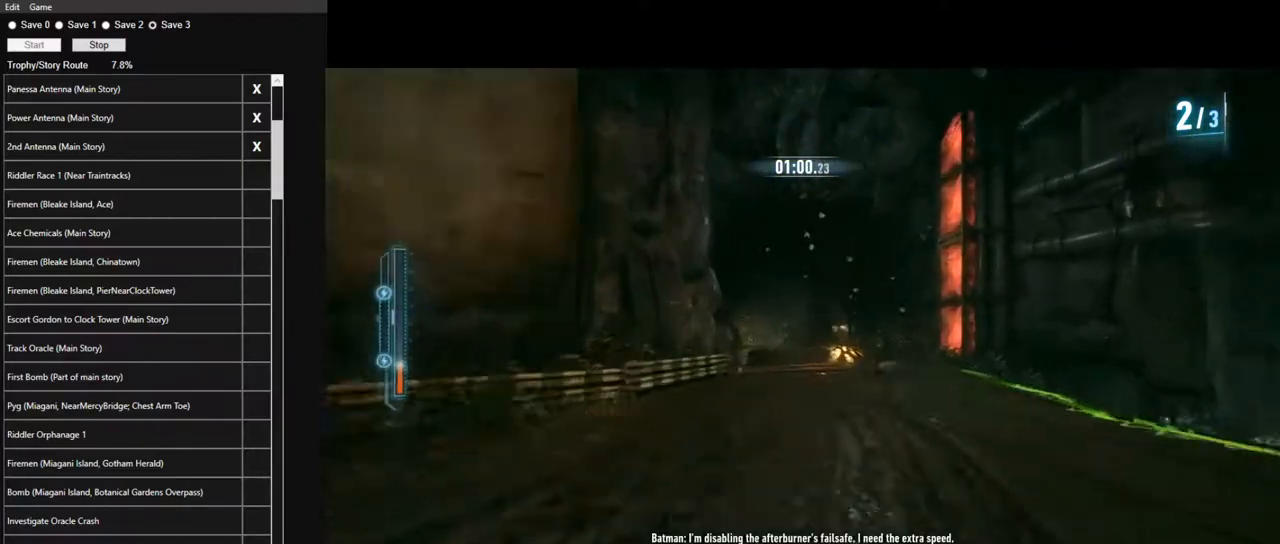
{"keys": ["w"], "mouse": [], "events": [[317, "a", "down"], [400, "a", "up"]]}
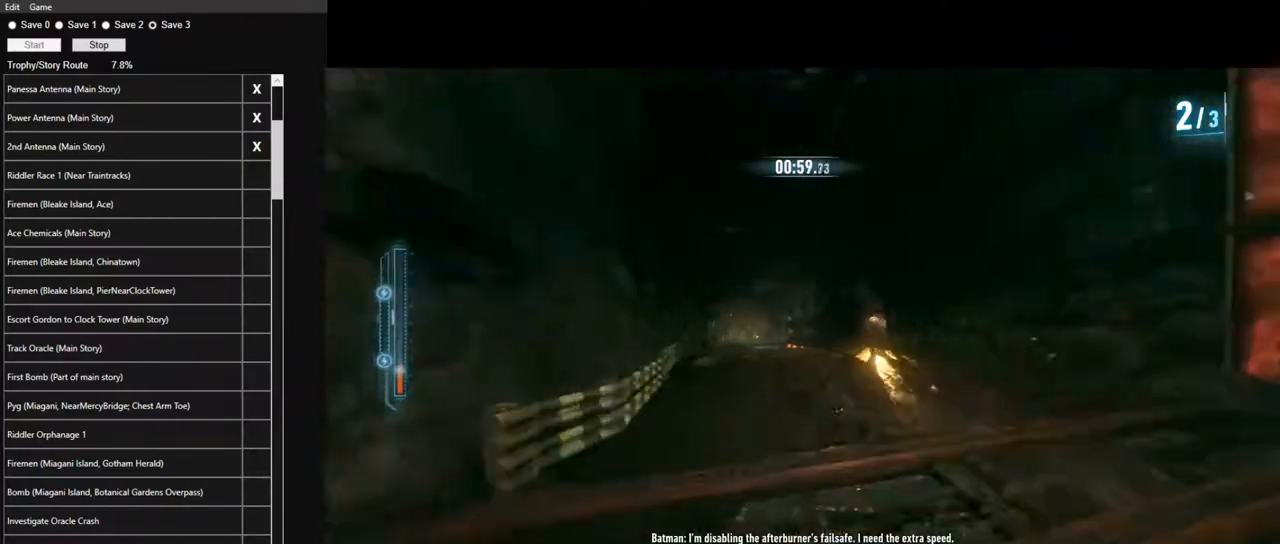
{"keys": ["w"], "mouse": [], "events": [[100, "a", "down"], [283, "a", "up"]]}
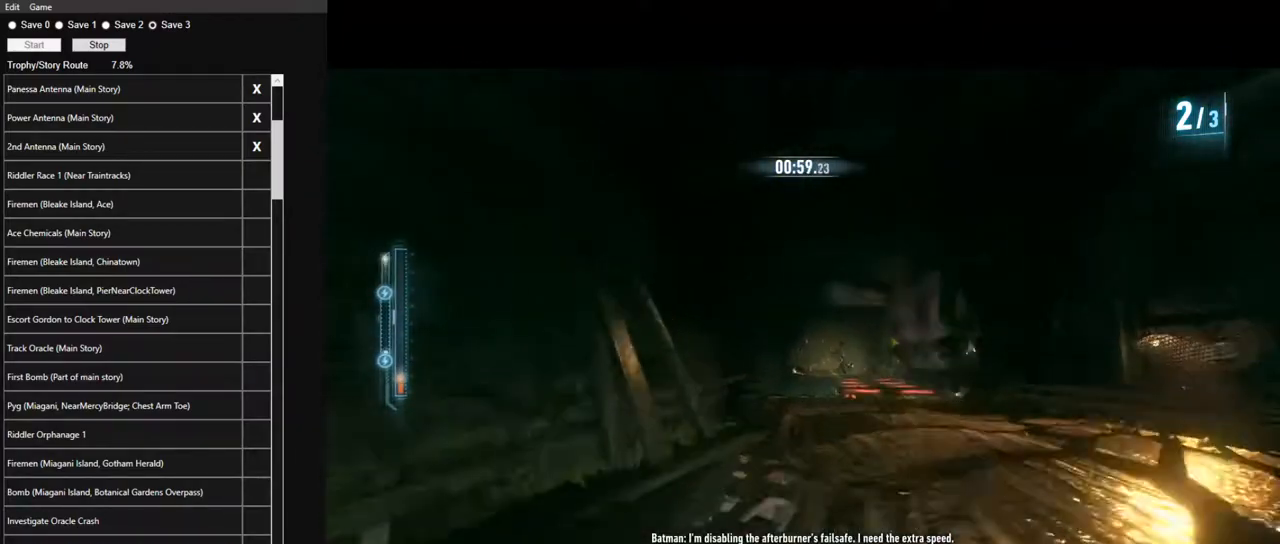
{"keys": ["a", "w"], "mouse": [], "events": [[17, "d", "down"], [200, "d", "up"], [433, "a", "down"]]}
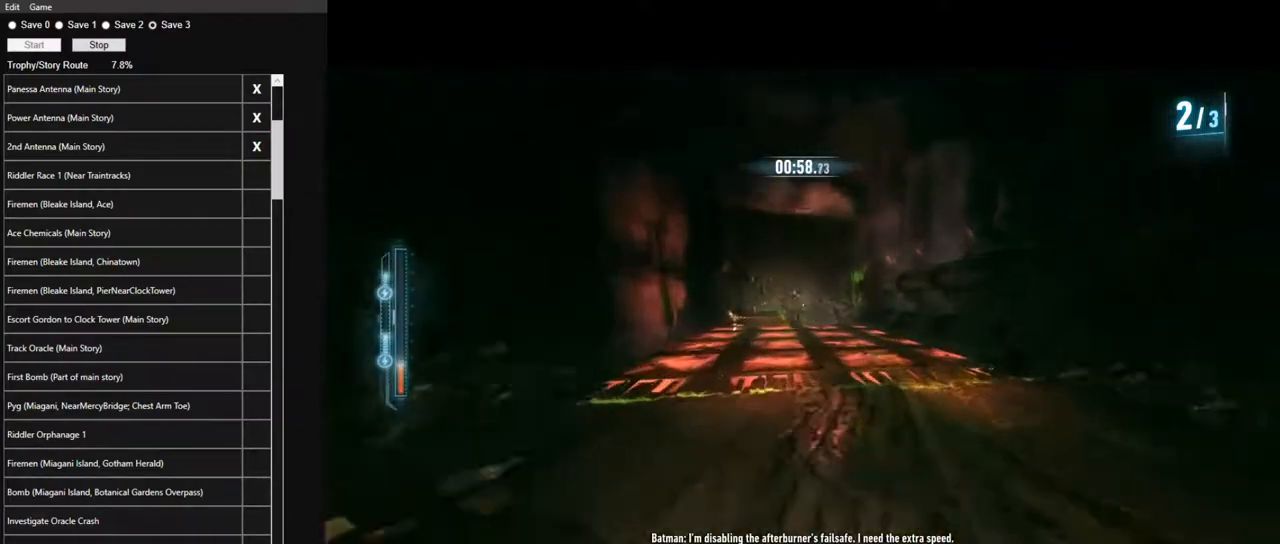
{"keys": ["w"], "mouse": [], "events": [[167, "a", "up"], [367, "a", "down"], [450, "a", "up"]]}
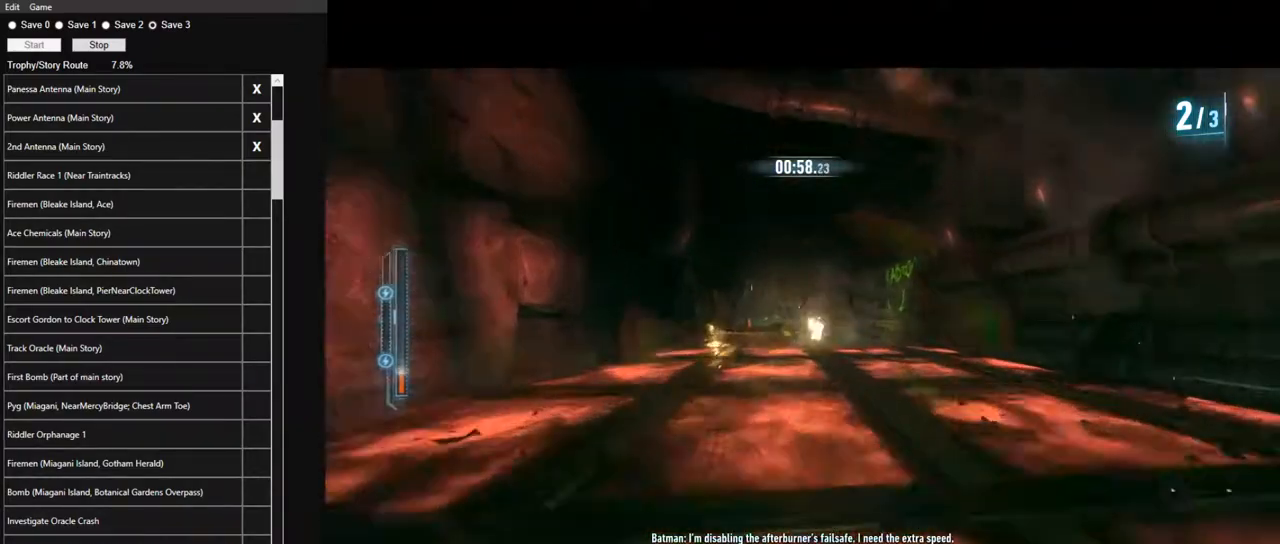
{"keys": ["d", "w"], "mouse": [], "events": [[100, "a", "down"], [283, "a", "up"], [467, "d", "down"]]}
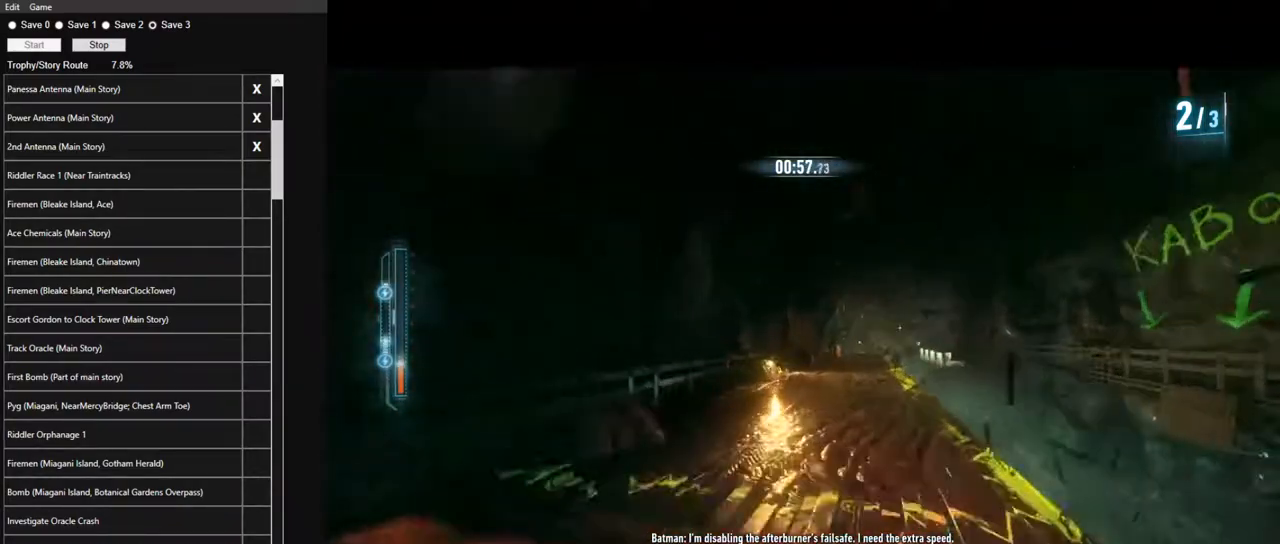
{"keys": ["d", "w"], "mouse": [], "events": [[200, "d", "up"], [433, "d", "down"]]}
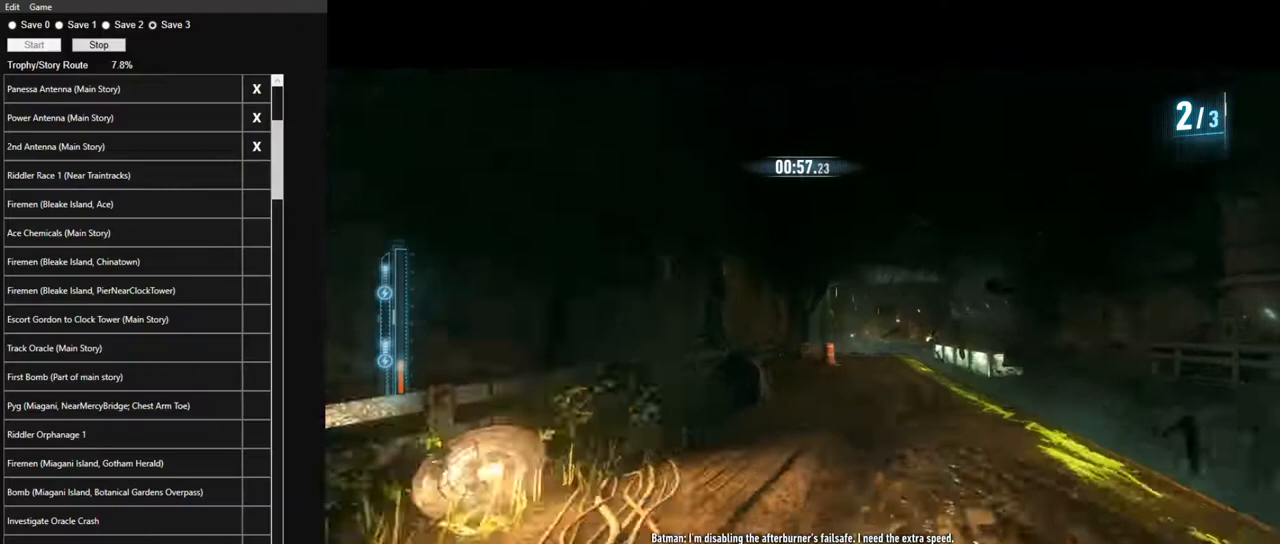
{"keys": ["a", "w"], "mouse": [], "events": [[167, "d", "up"], [450, "a", "down"]]}
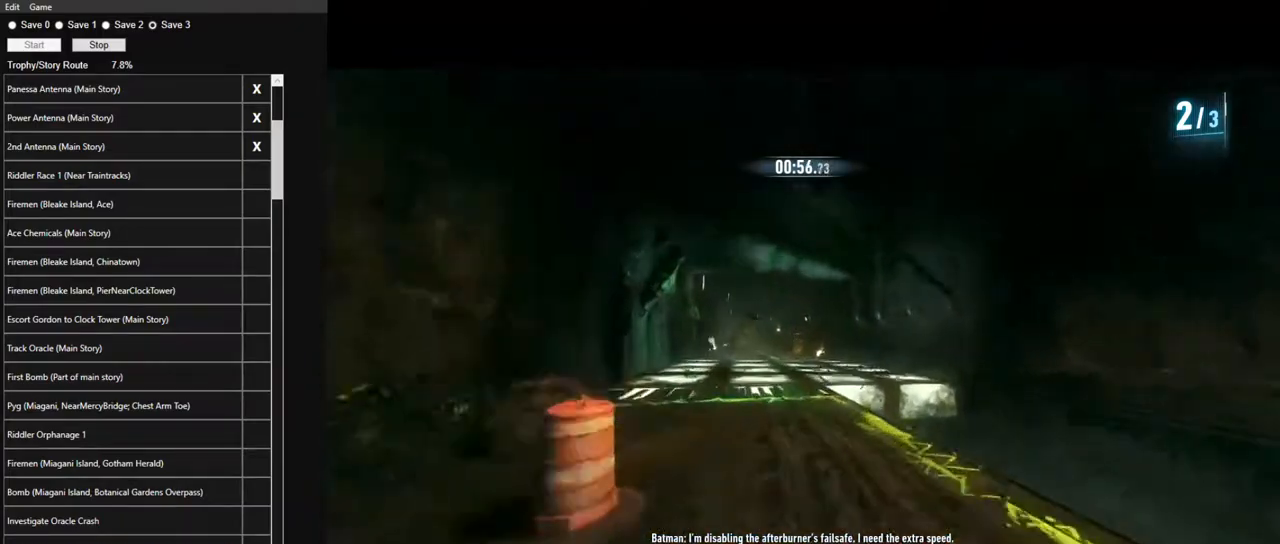
{"keys": ["w"], "mouse": [], "events": [[100, "a", "up"], [283, "d", "down"], [467, "d", "up"]]}
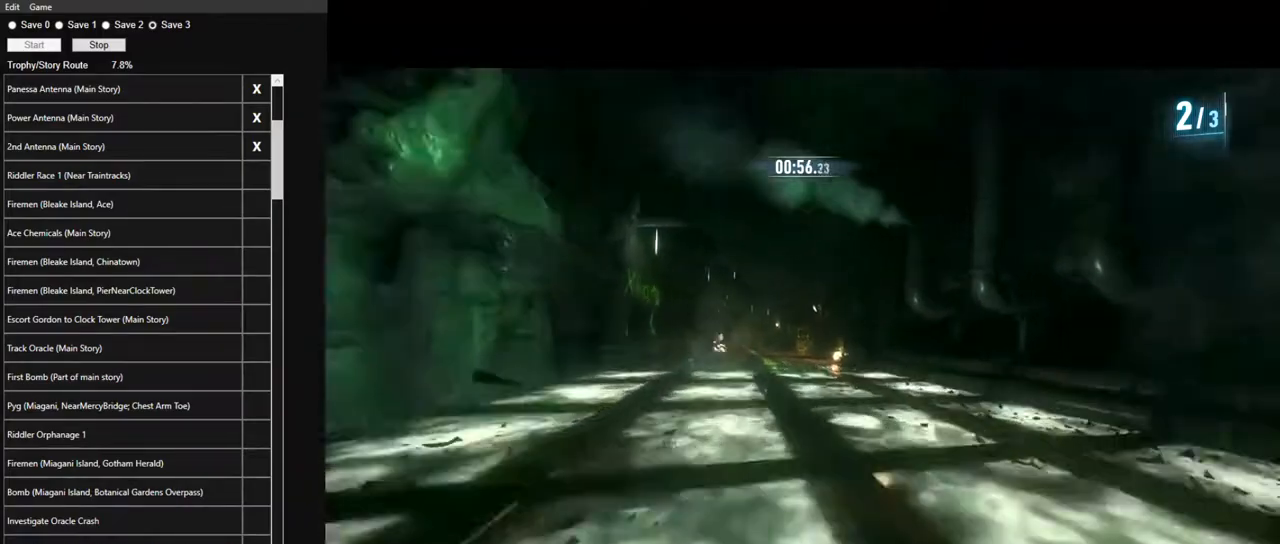
{"keys": ["a", "w"], "mouse": [], "events": [[250, "a", "down"], [350, "a", "up"], [483, "a", "down"]]}